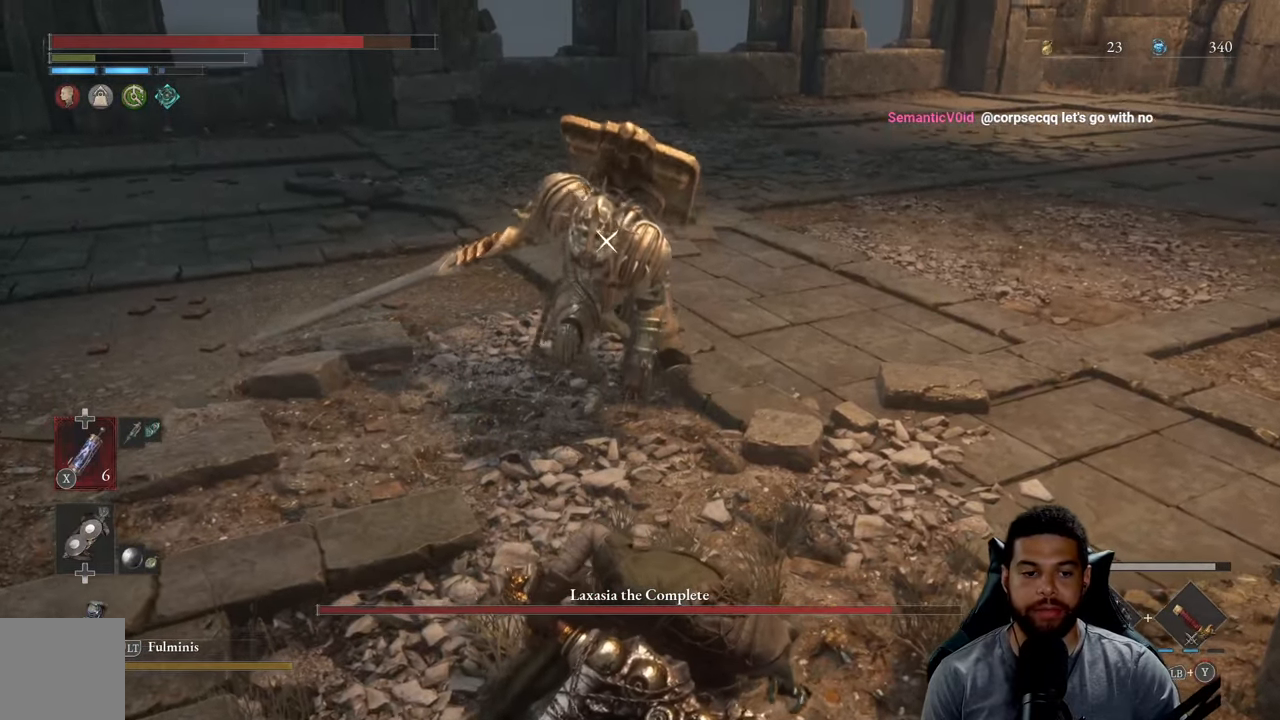
Gameplay with a controller (Xbox layout); each line is a JSON object with the inputs held at the frame after it. "events" lists button and stick changes between this image and that frame as [ms after this image, input, new state], when the widget could be followed in between.
{"buttons": ["R2"], "left_stick": "up-left", "right_stick": "center", "events": [[334, "left_stick", "up-left"]]}
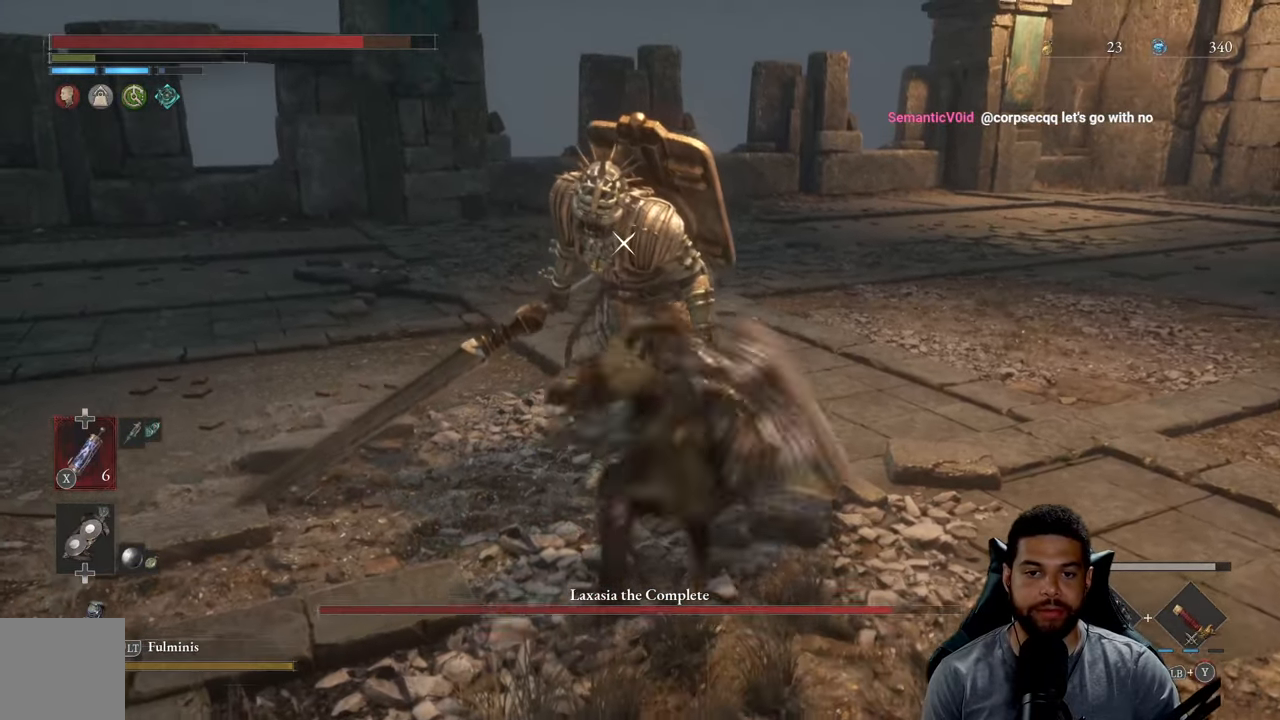
{"buttons": ["R2"], "left_stick": "up-left", "right_stick": "center", "events": []}
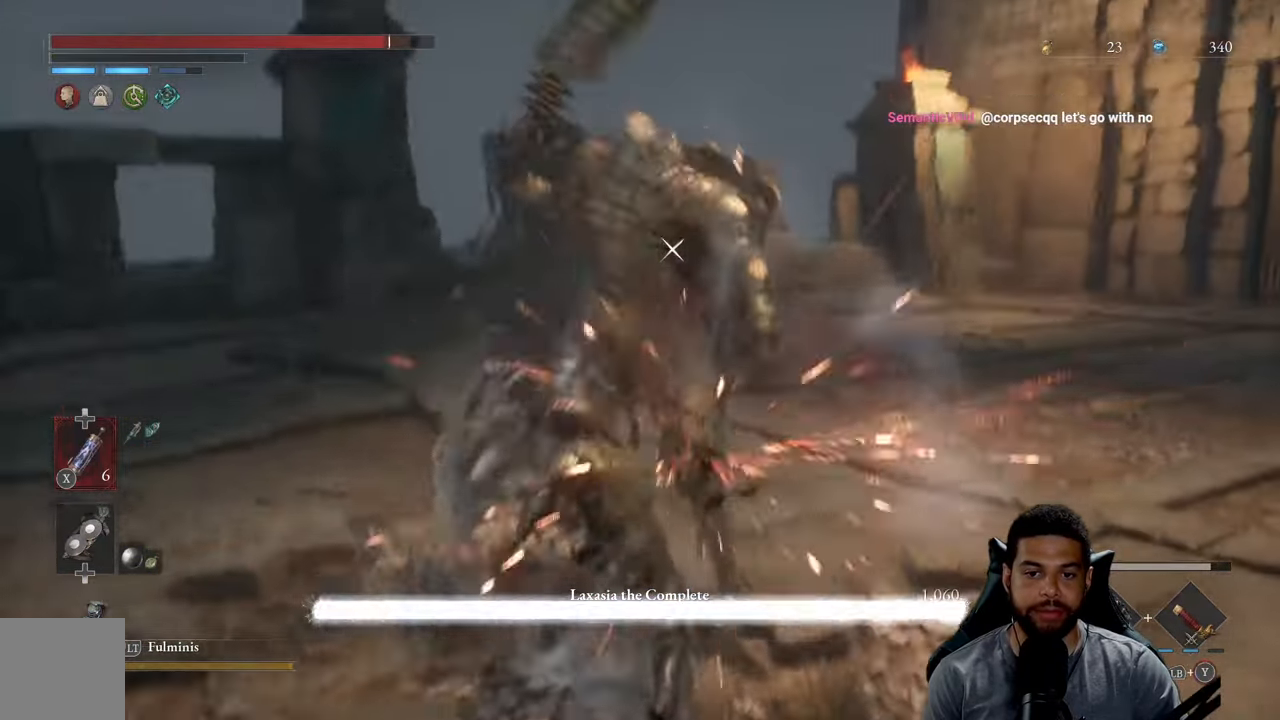
{"buttons": ["R2"], "left_stick": "up", "right_stick": "center", "events": [[217, "left_stick", "up"], [334, "R2", "up"], [484, "R2", "down"]]}
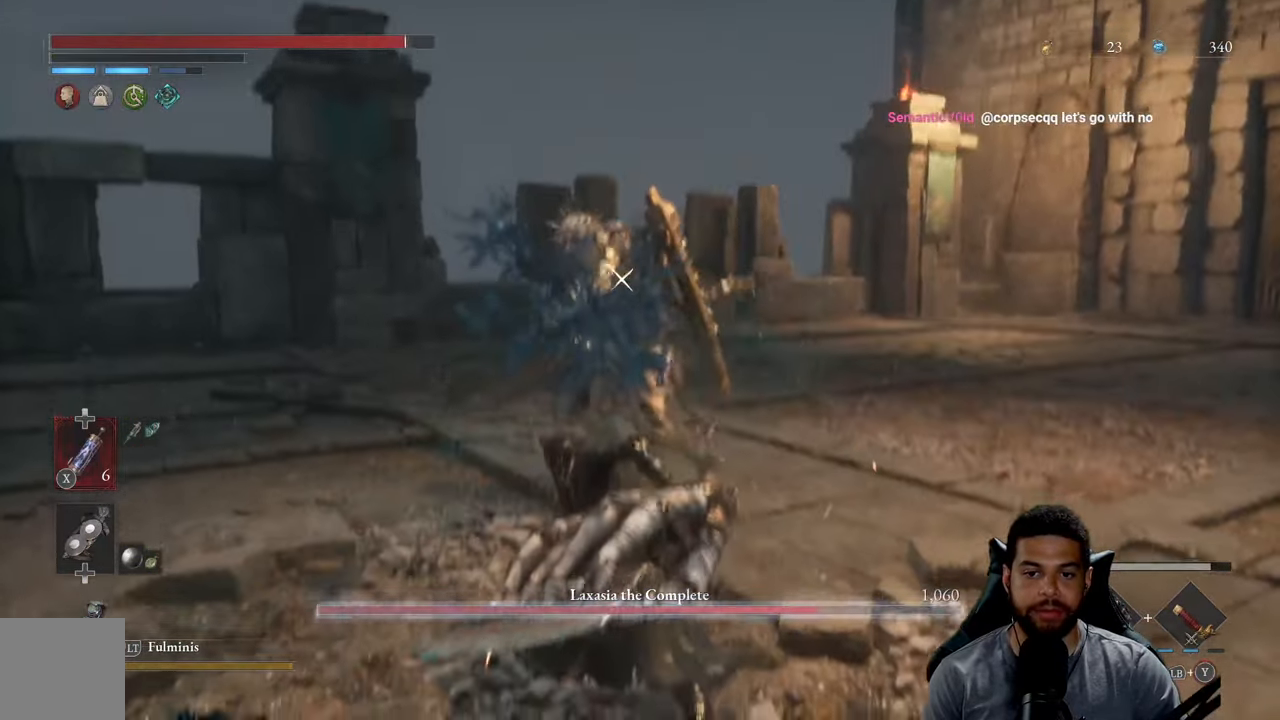
{"buttons": ["R2"], "left_stick": "up", "right_stick": "center", "events": []}
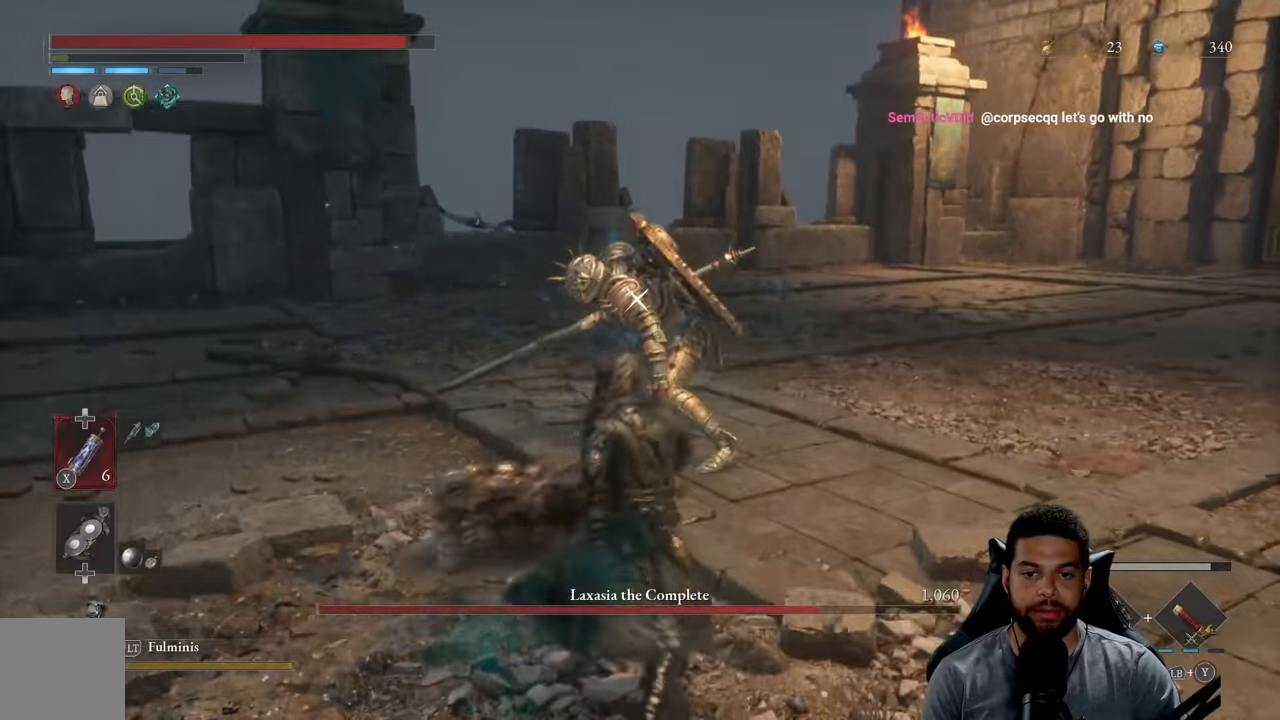
{"buttons": [], "left_stick": "up-right", "right_stick": "center", "events": [[250, "R2", "up"], [466, "left_stick", "up-right"]]}
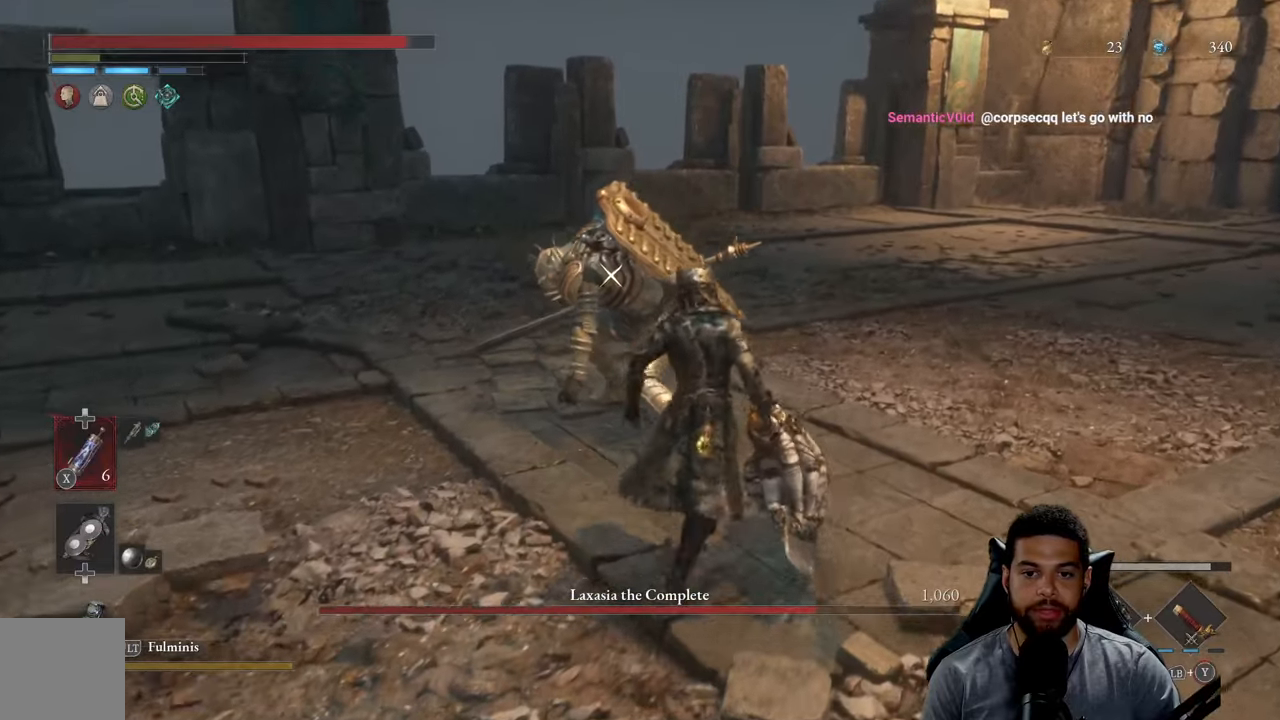
{"buttons": [], "left_stick": "up-right", "right_stick": "center", "events": [[50, "R1", "down"], [133, "R1", "up"]]}
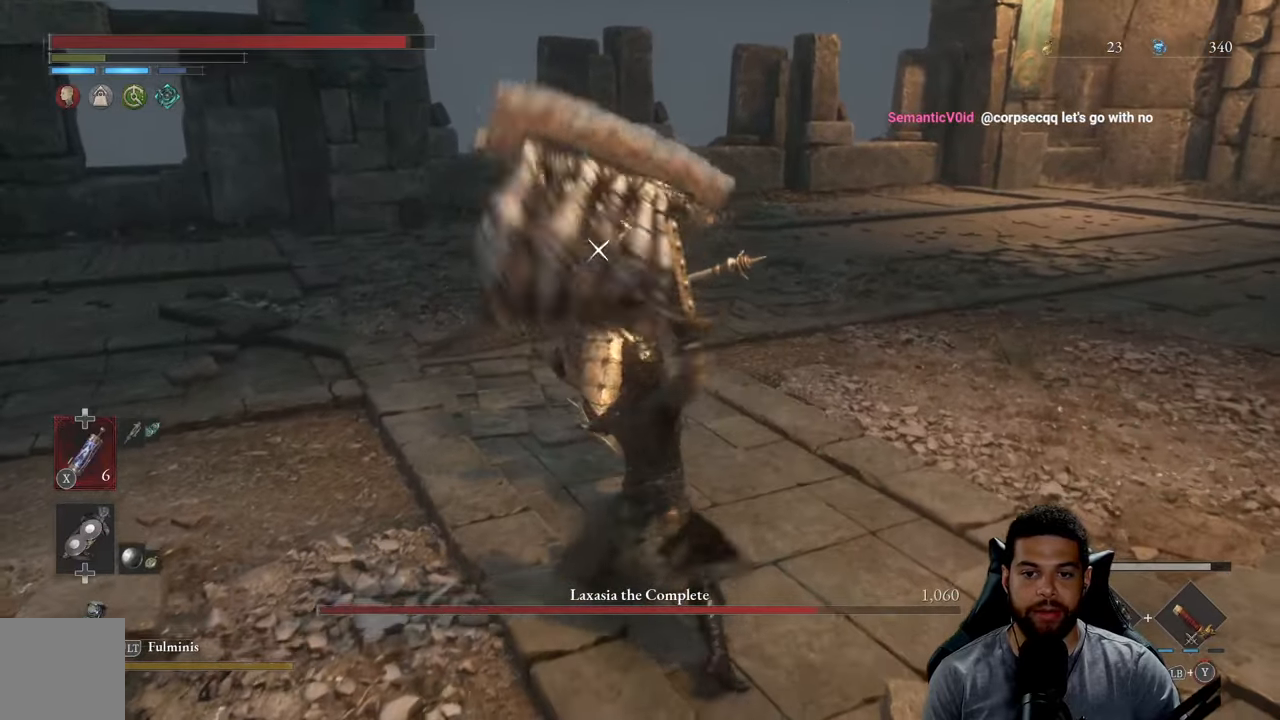
{"buttons": ["B"], "left_stick": "up-right", "right_stick": "center", "events": [[50, "left_stick", "right"], [300, "B", "down"], [383, "B", "up"], [416, "left_stick", "up-right"], [466, "B", "down"]]}
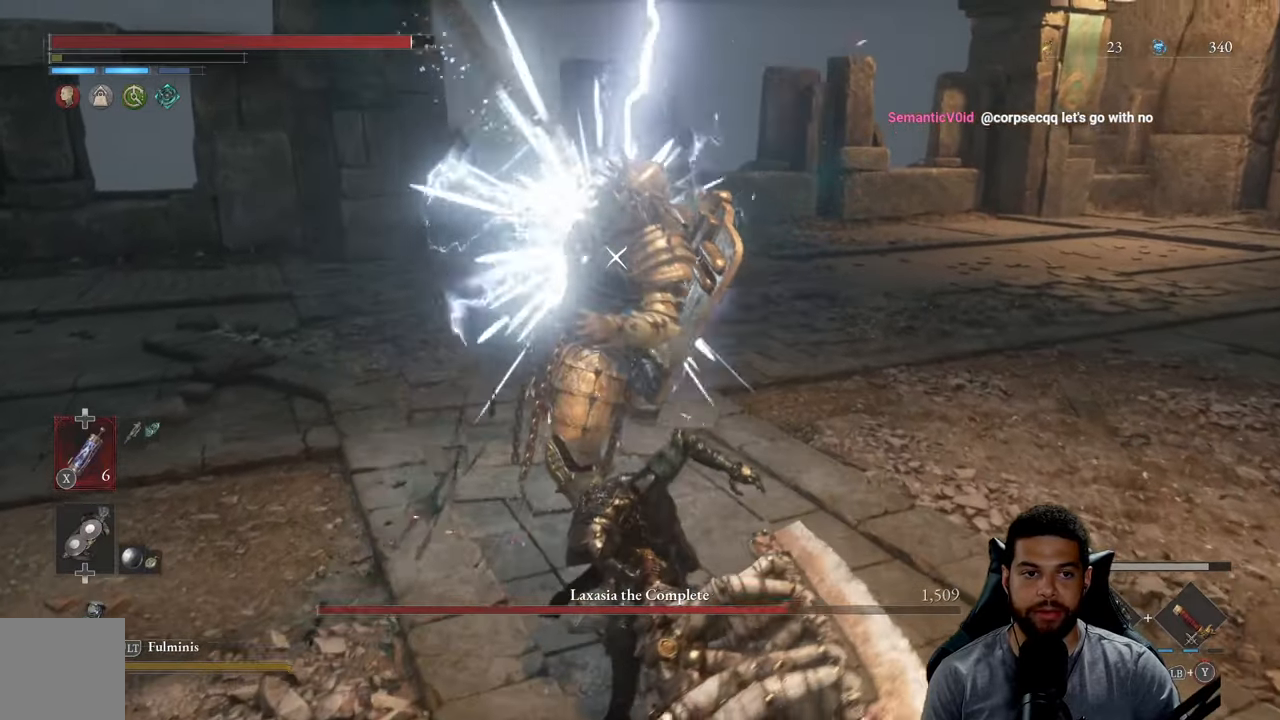
{"buttons": [], "left_stick": "up-right", "right_stick": "center", "events": [[33, "B", "up"]]}
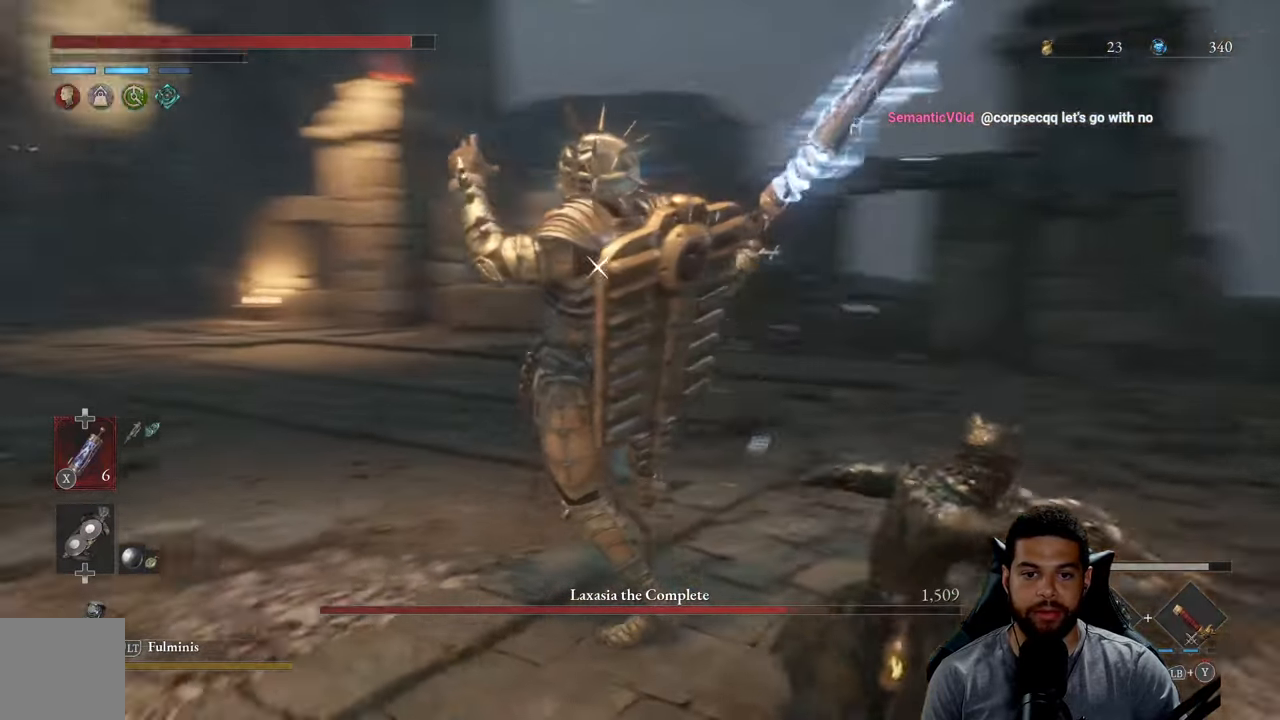
{"buttons": [], "left_stick": "up-right", "right_stick": "center", "events": []}
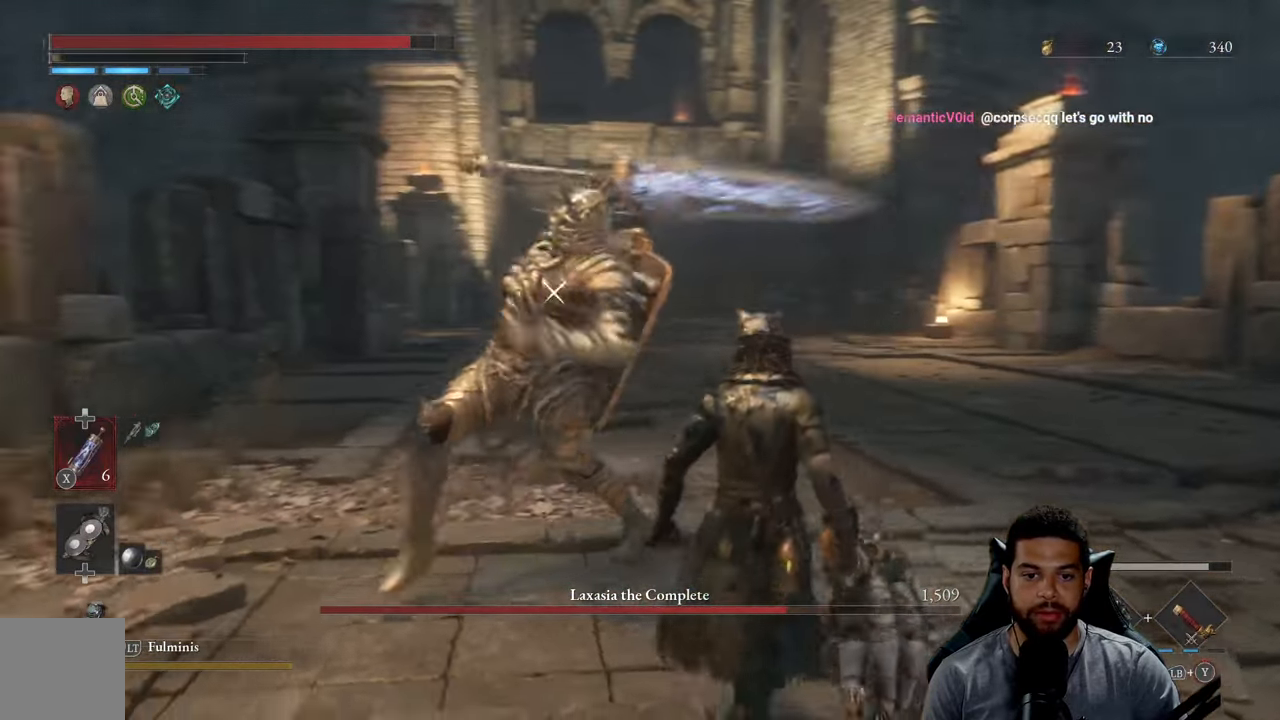
{"buttons": [], "left_stick": "left", "right_stick": "center", "events": [[333, "left_stick", "left"]]}
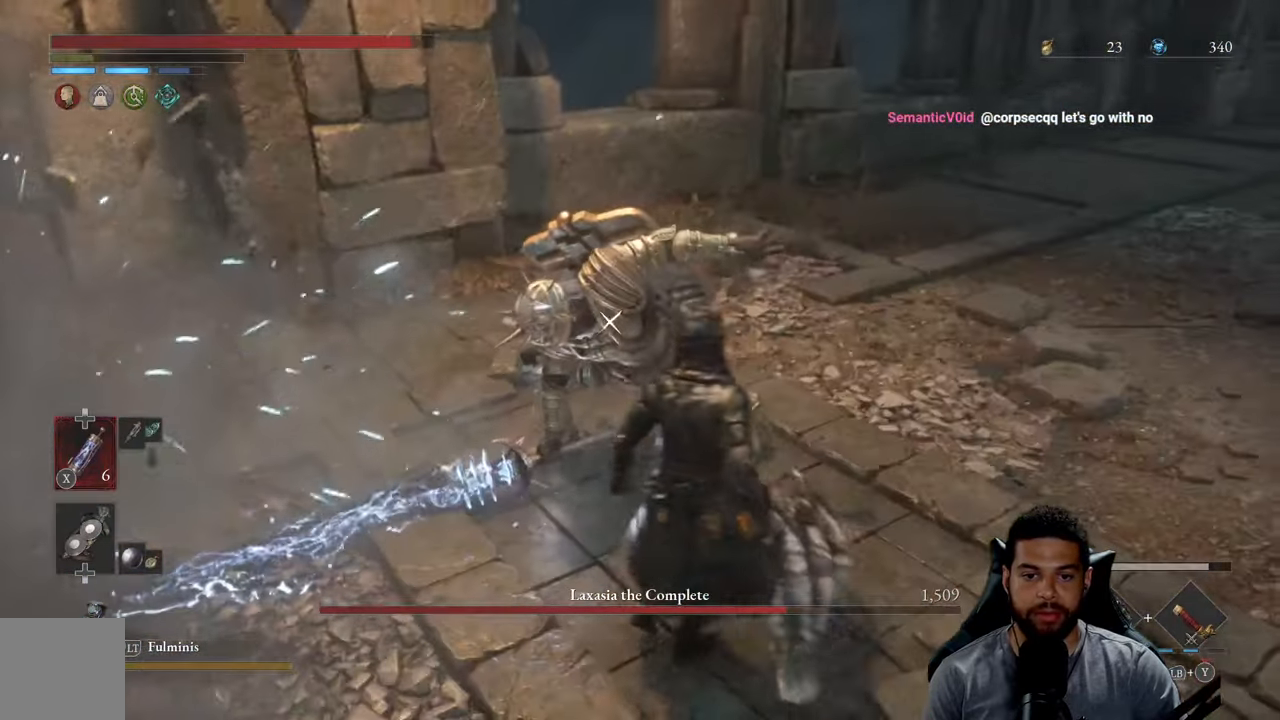
{"buttons": [], "left_stick": "left", "right_stick": "center", "events": [[116, "R1", "down"], [200, "R1", "up"]]}
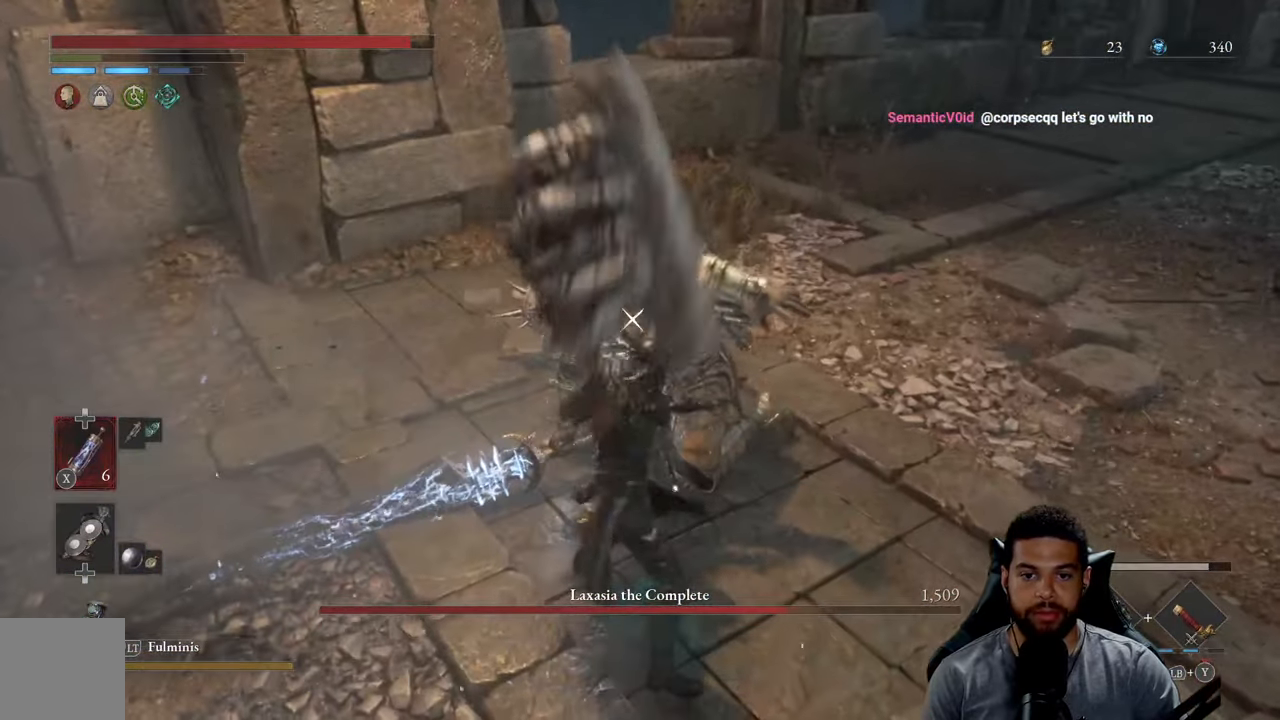
{"buttons": [], "left_stick": "down-left", "right_stick": "center", "events": [[250, "left_stick", "down-left"]]}
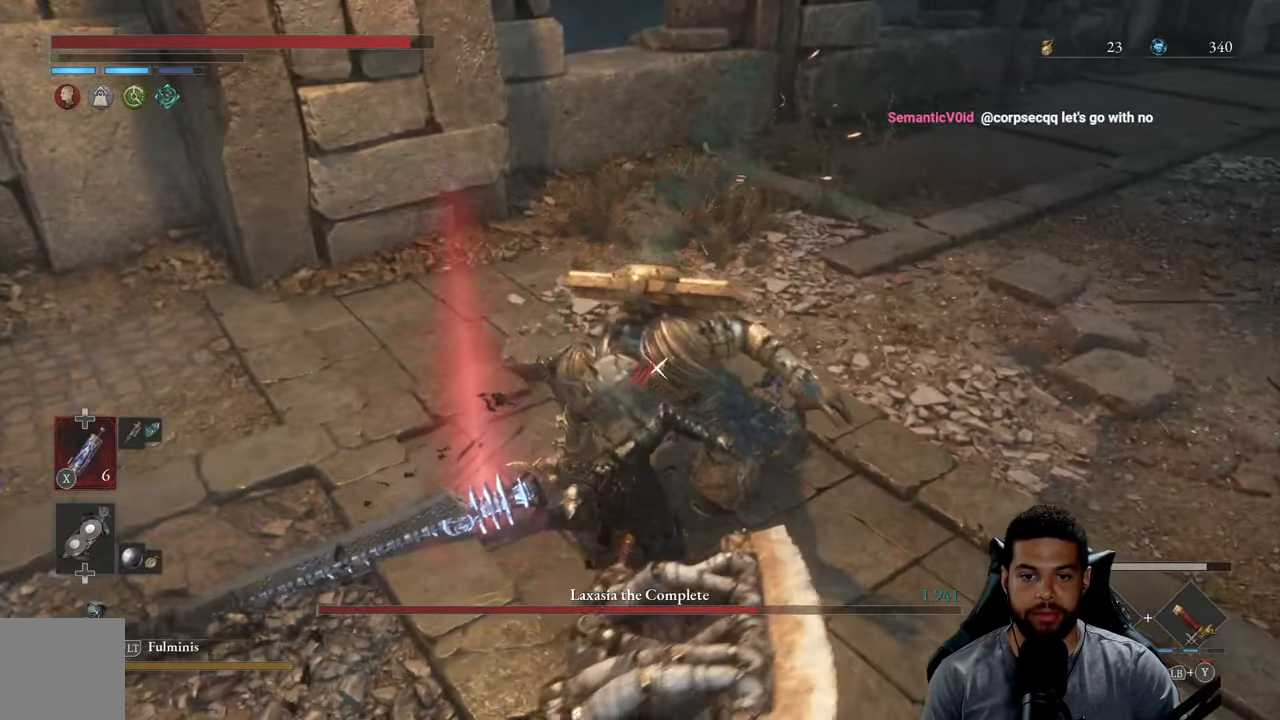
{"buttons": [], "left_stick": "left", "right_stick": "center", "events": [[500, "left_stick", "left"]]}
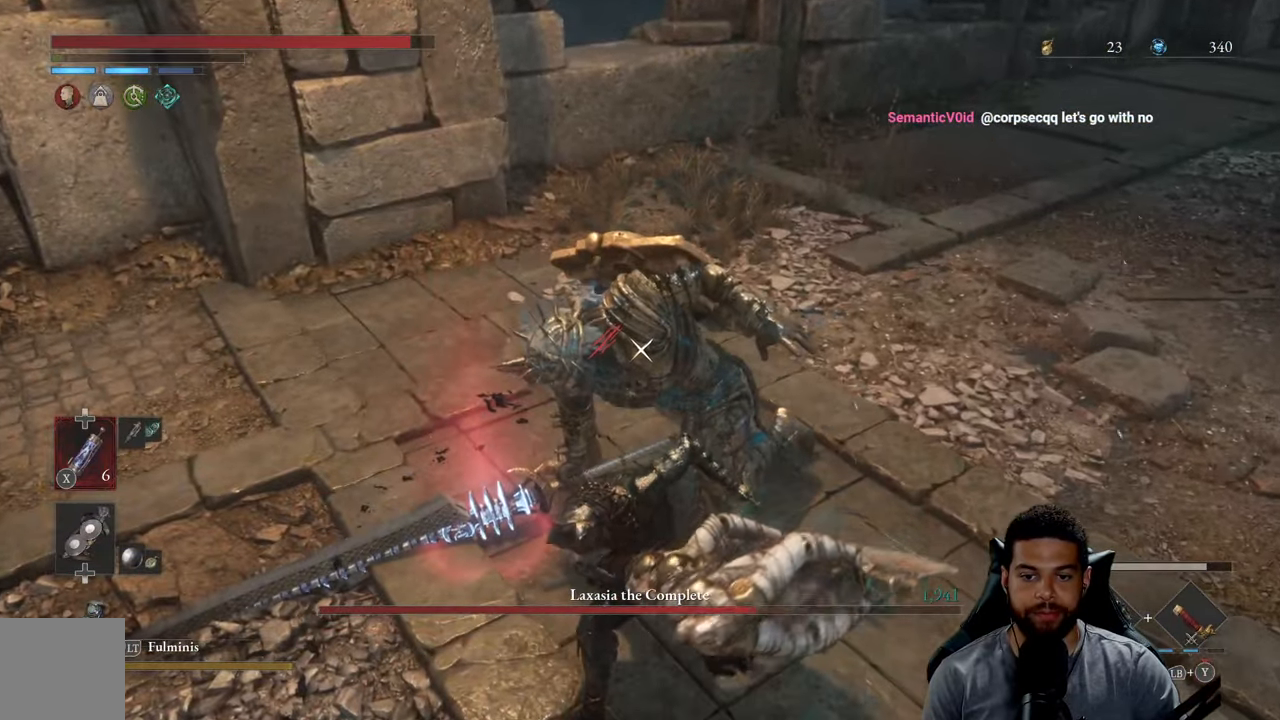
{"buttons": [], "left_stick": "left", "right_stick": "center", "events": []}
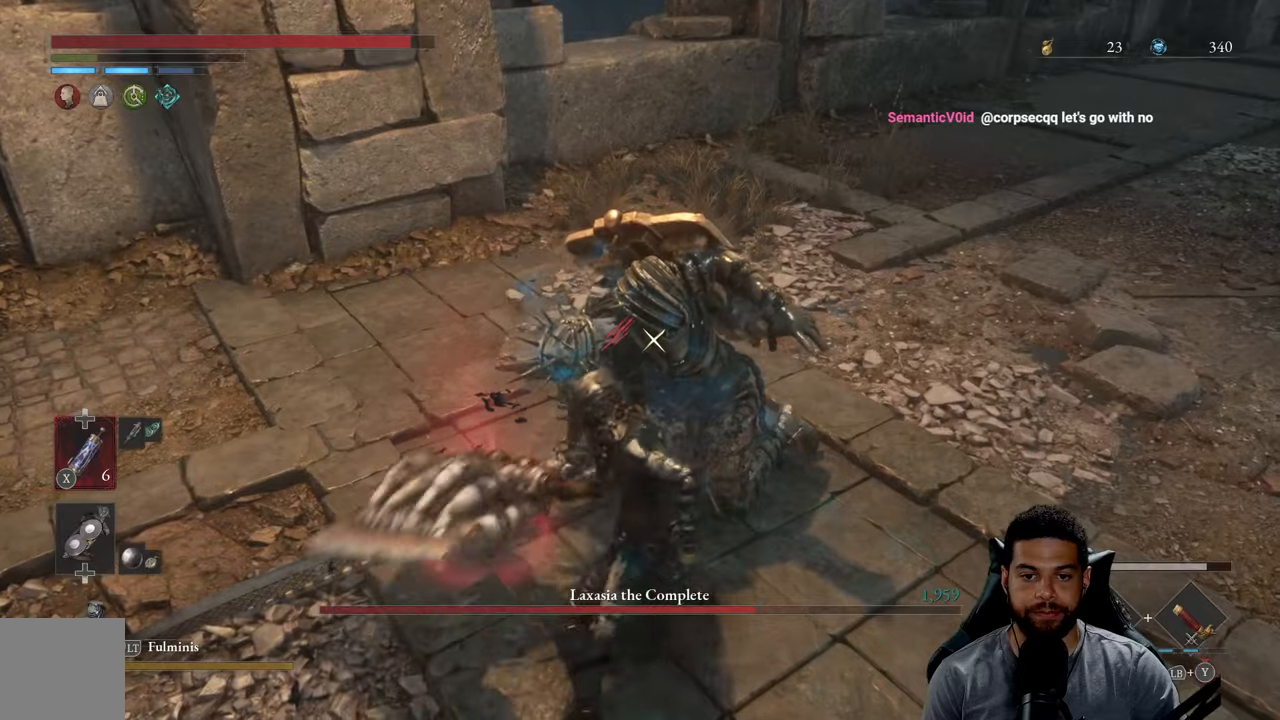
{"buttons": [], "left_stick": "center", "right_stick": "center", "events": [[100, "left_stick", "up-left"], [283, "left_stick", "up"], [467, "left_stick", "center"]]}
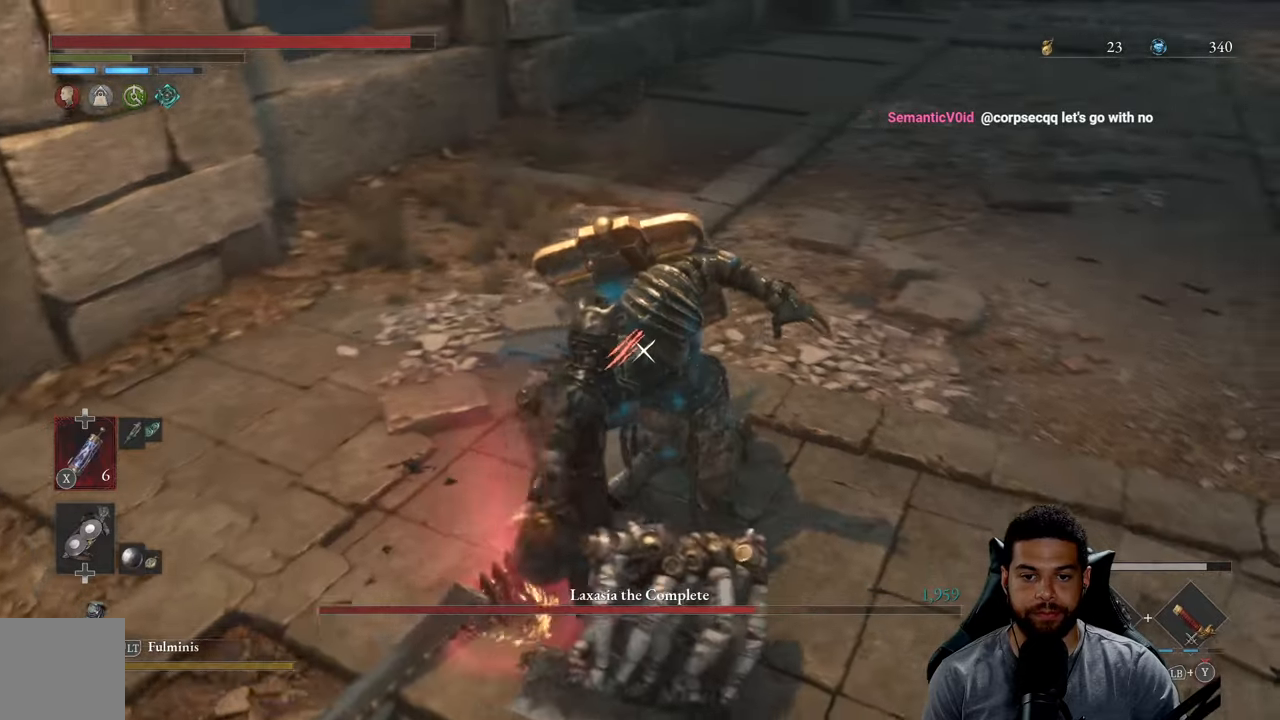
{"buttons": [], "left_stick": "center", "right_stick": "center", "events": [[200, "R1", "down"], [283, "R1", "up"]]}
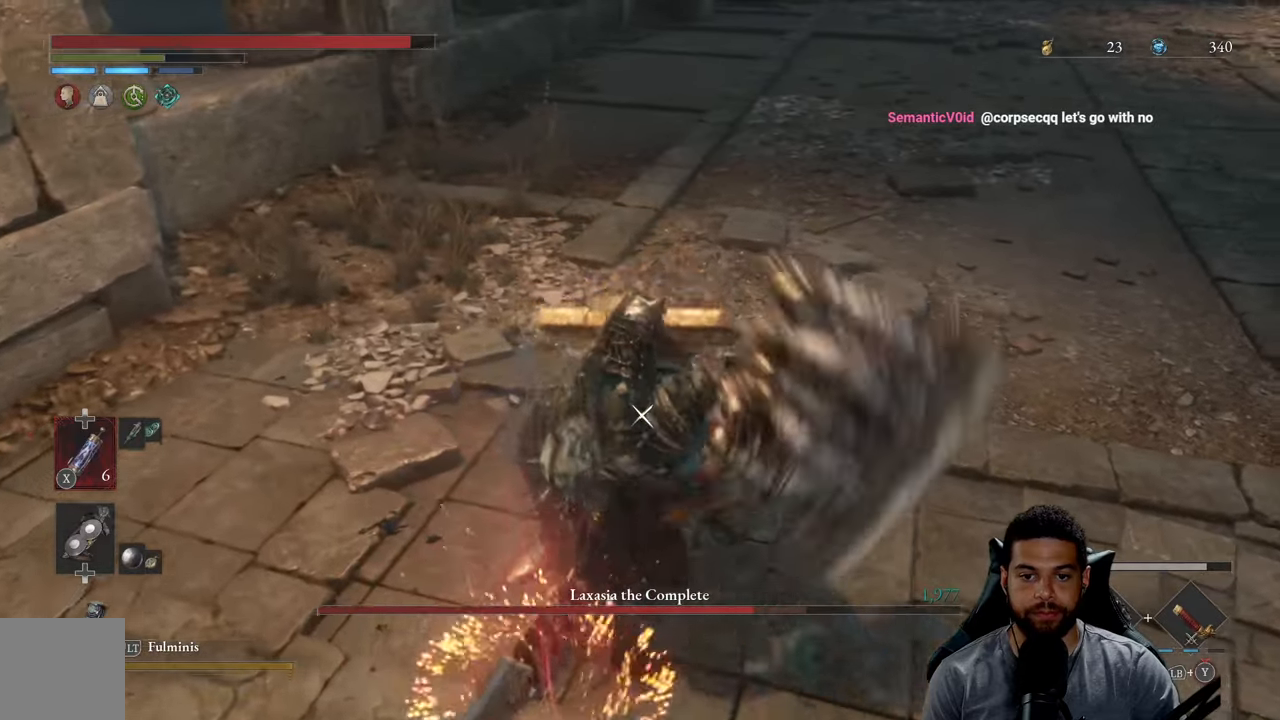
{"buttons": [], "left_stick": "center", "right_stick": "center", "events": []}
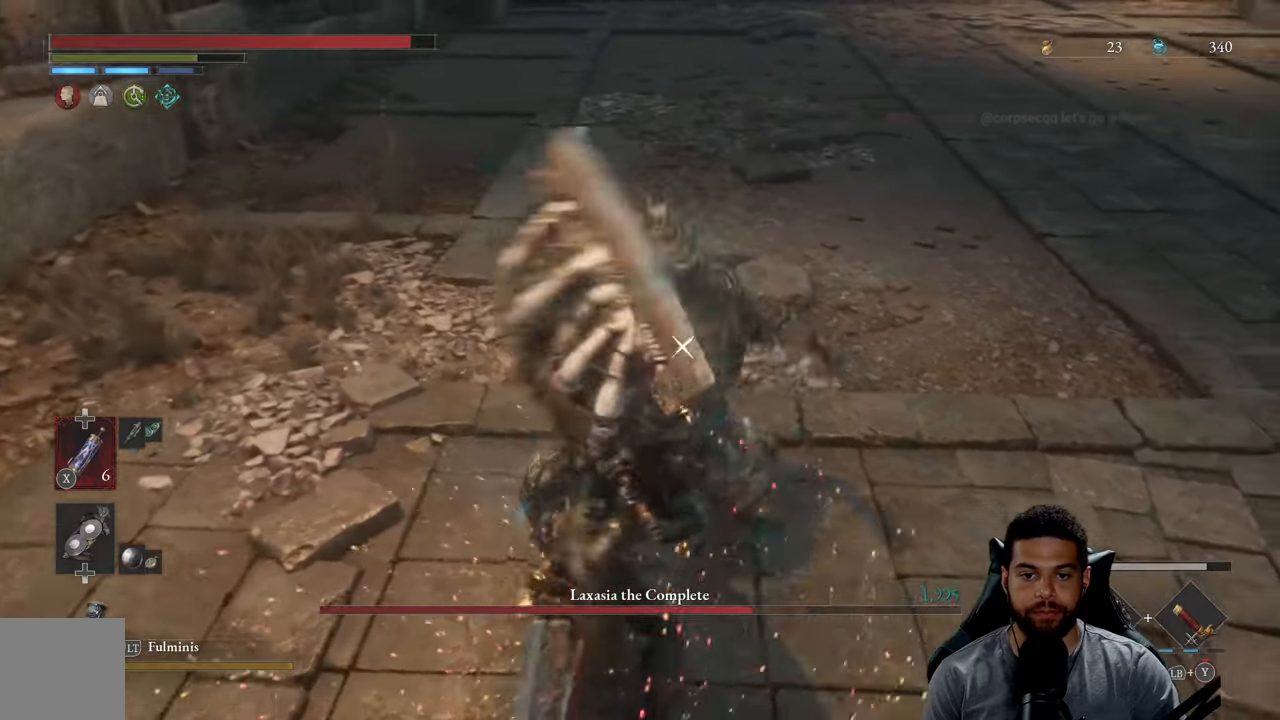
{"buttons": [], "left_stick": "center", "right_stick": "center", "events": [[283, "R1", "down"], [367, "R1", "up"]]}
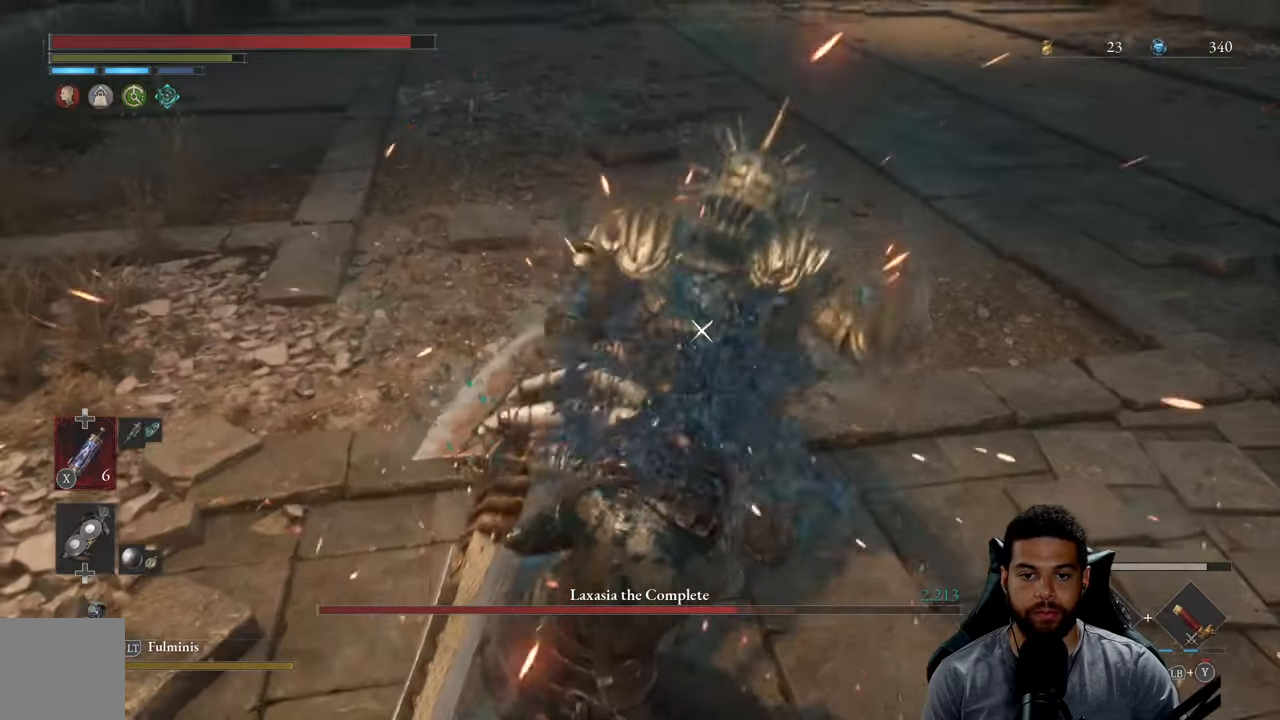
{"buttons": [], "left_stick": "up", "right_stick": "center", "events": [[450, "left_stick", "up"]]}
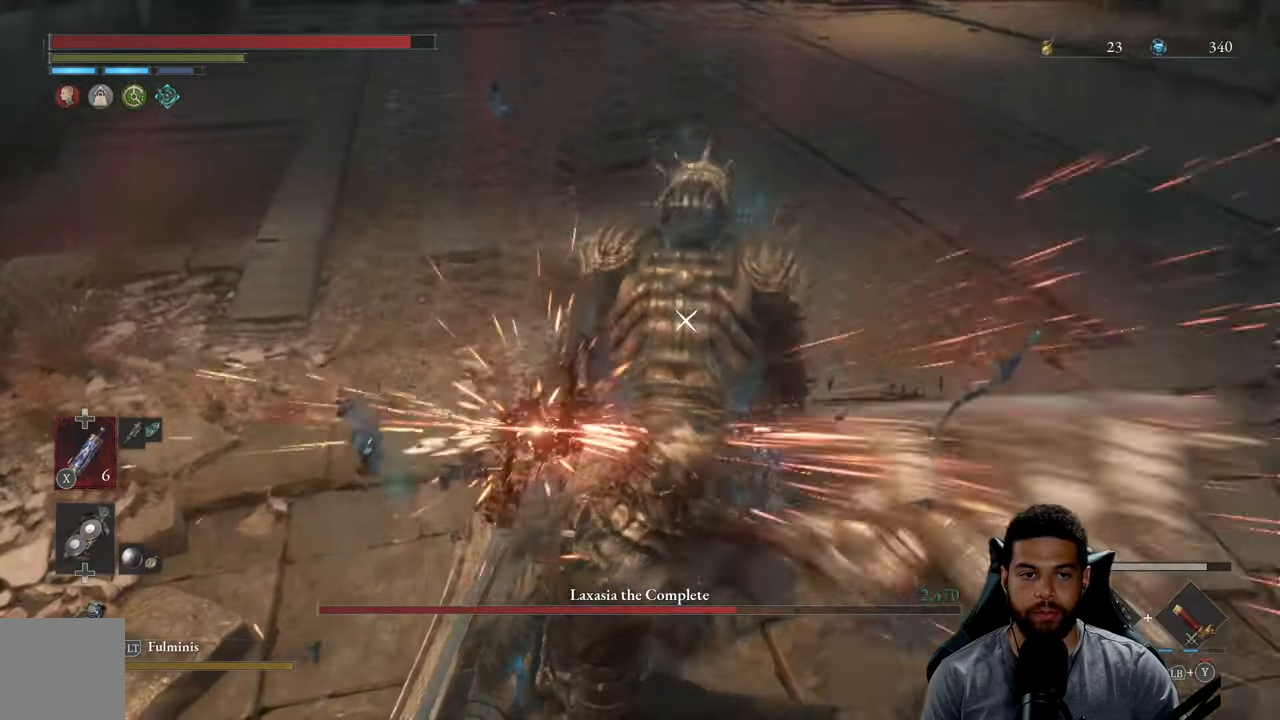
{"buttons": [], "left_stick": "center", "right_stick": "center", "events": [[117, "left_stick", "center"], [183, "right_stick", "up-left"], [300, "right_stick", "center"]]}
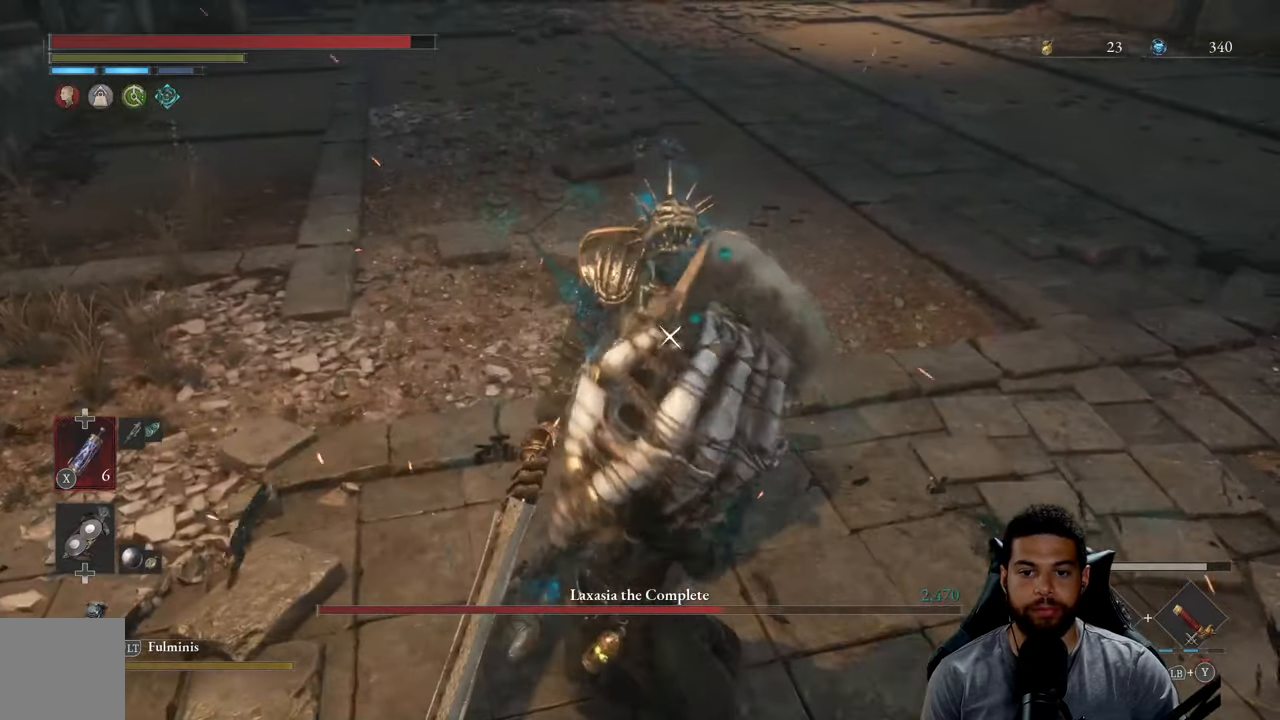
{"buttons": [], "left_stick": "center", "right_stick": "center", "events": []}
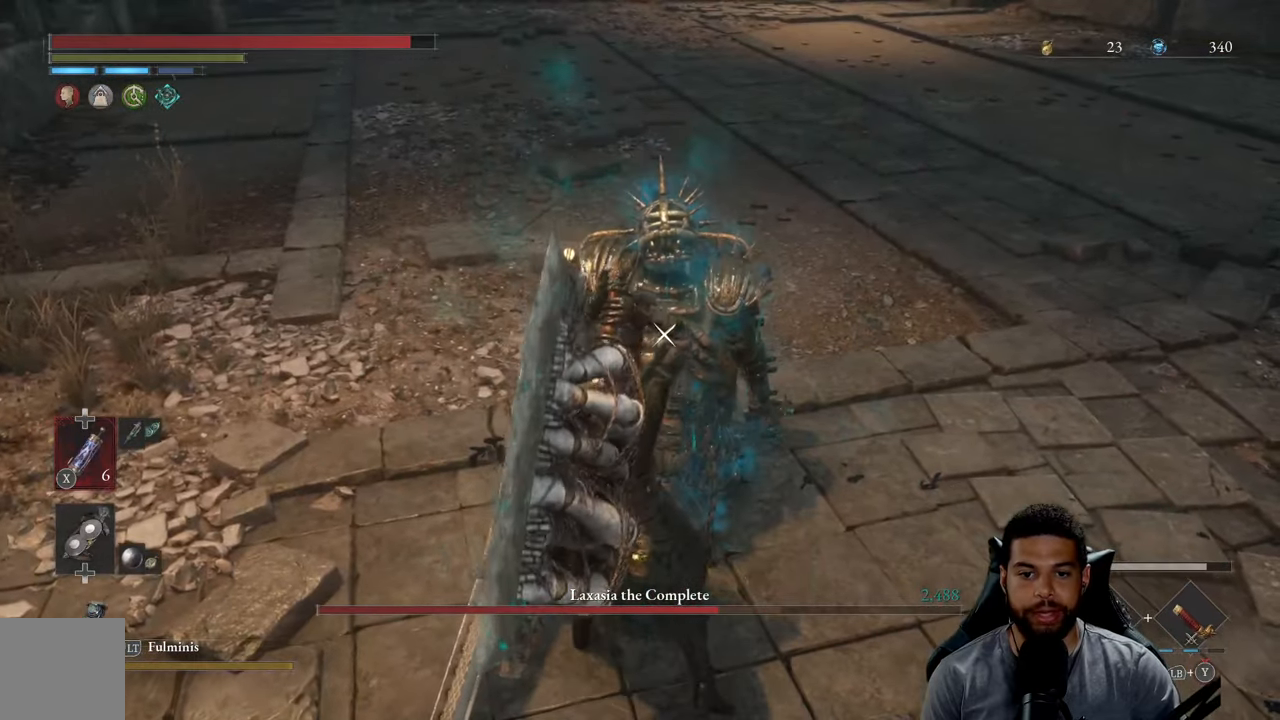
{"buttons": [], "left_stick": "up", "right_stick": "center", "events": [[267, "left_stick", "up"]]}
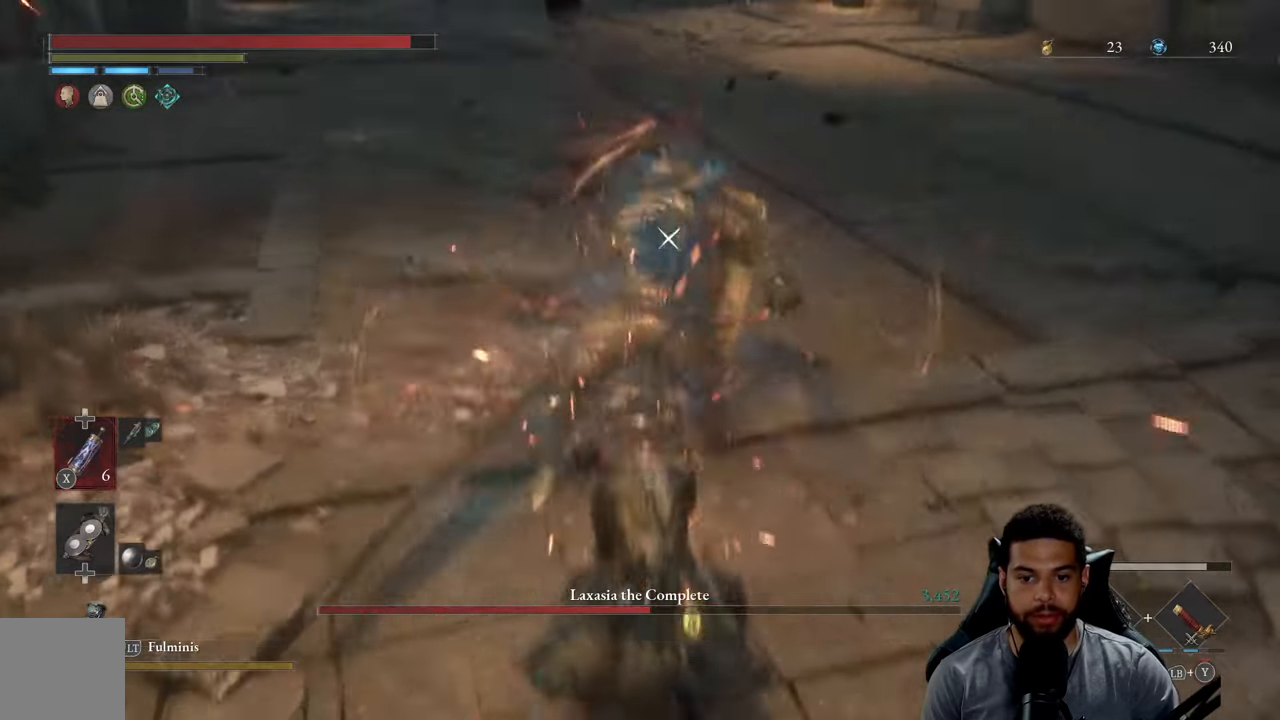
{"buttons": [], "left_stick": "up", "right_stick": "center", "events": []}
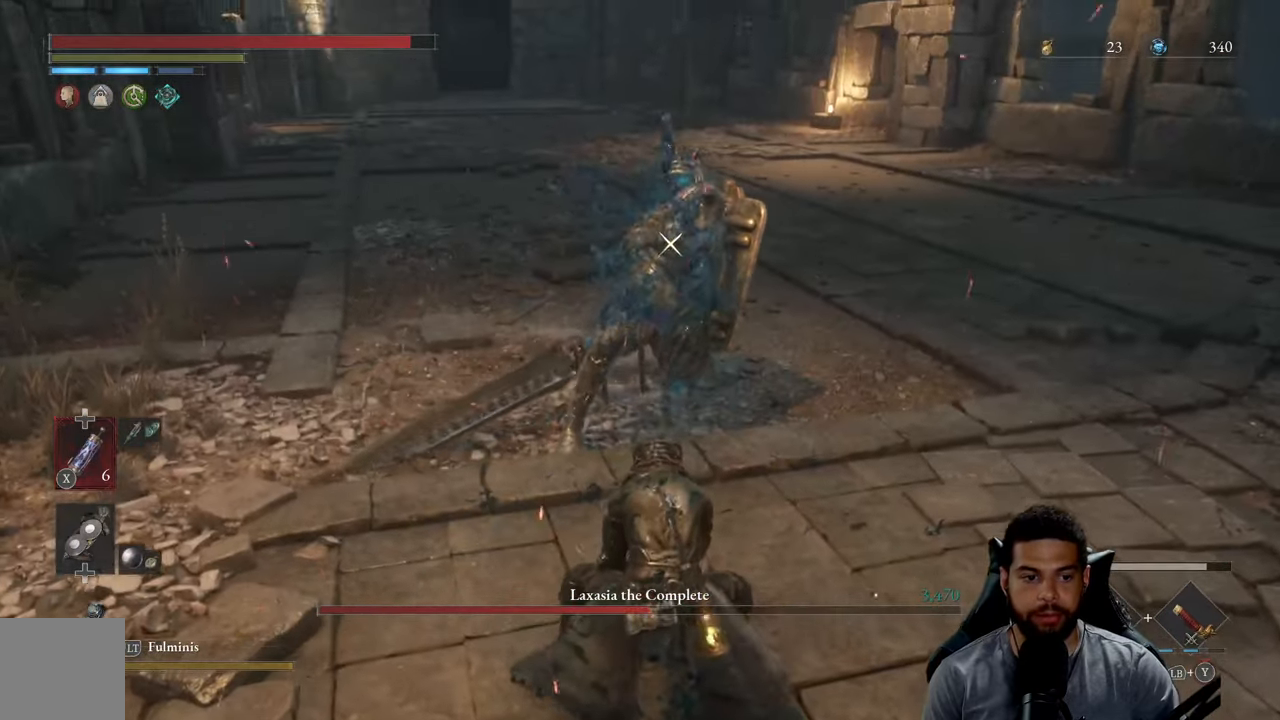
{"buttons": ["L2"], "left_stick": "up", "right_stick": "center", "events": [[367, "L2", "down"]]}
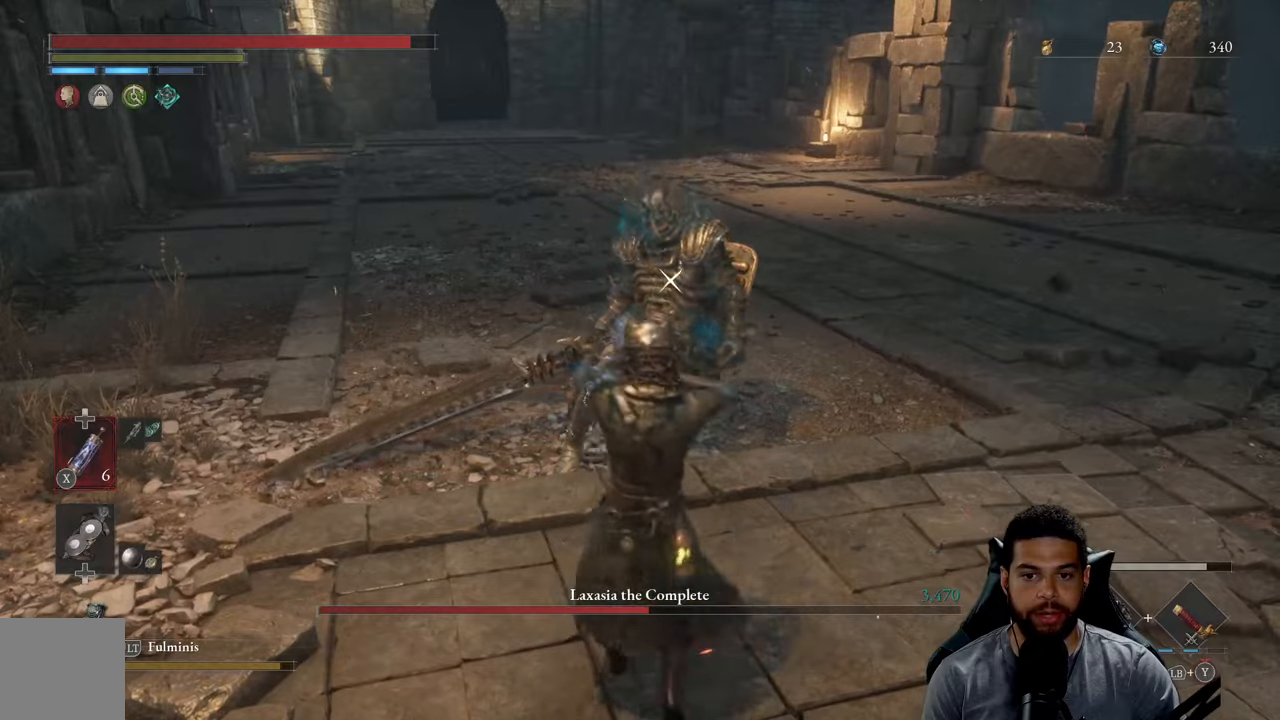
{"buttons": ["L2"], "left_stick": "center", "right_stick": "center", "events": [[217, "left_stick", "up-left"], [334, "left_stick", "center"]]}
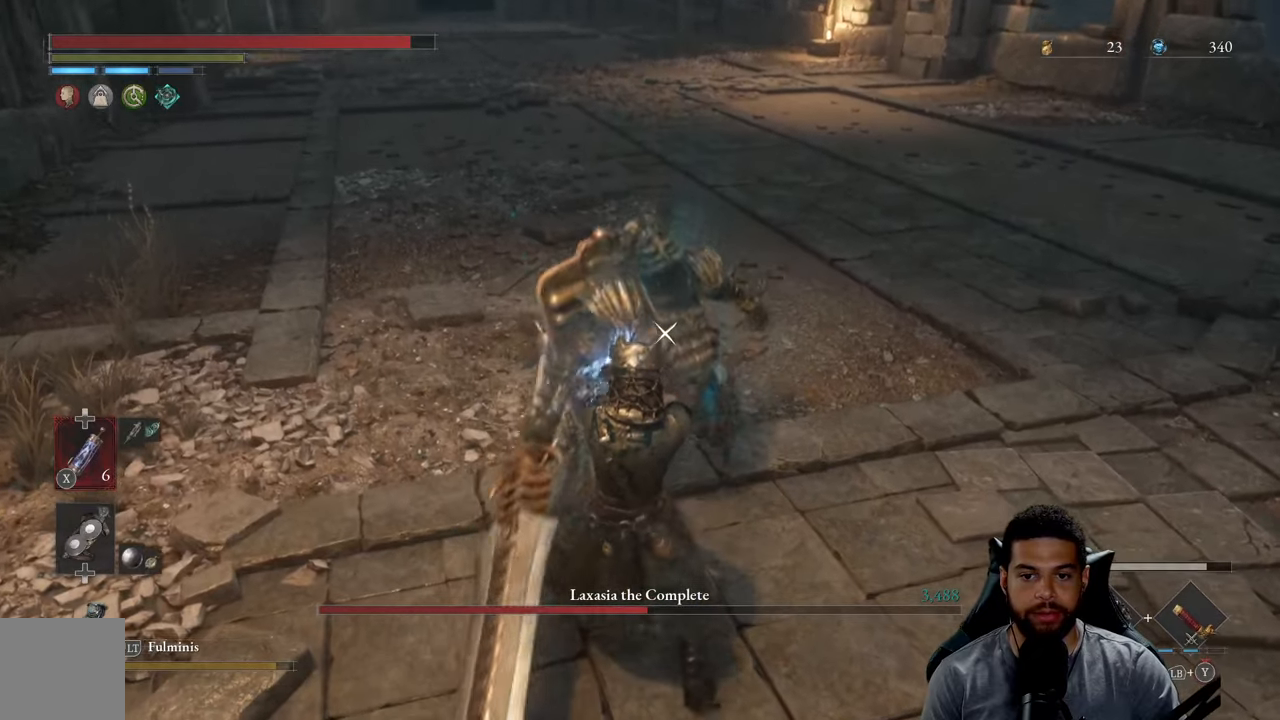
{"buttons": ["L2"], "left_stick": "down", "right_stick": "center", "events": [[50, "left_stick", "down-right"], [350, "left_stick", "down"]]}
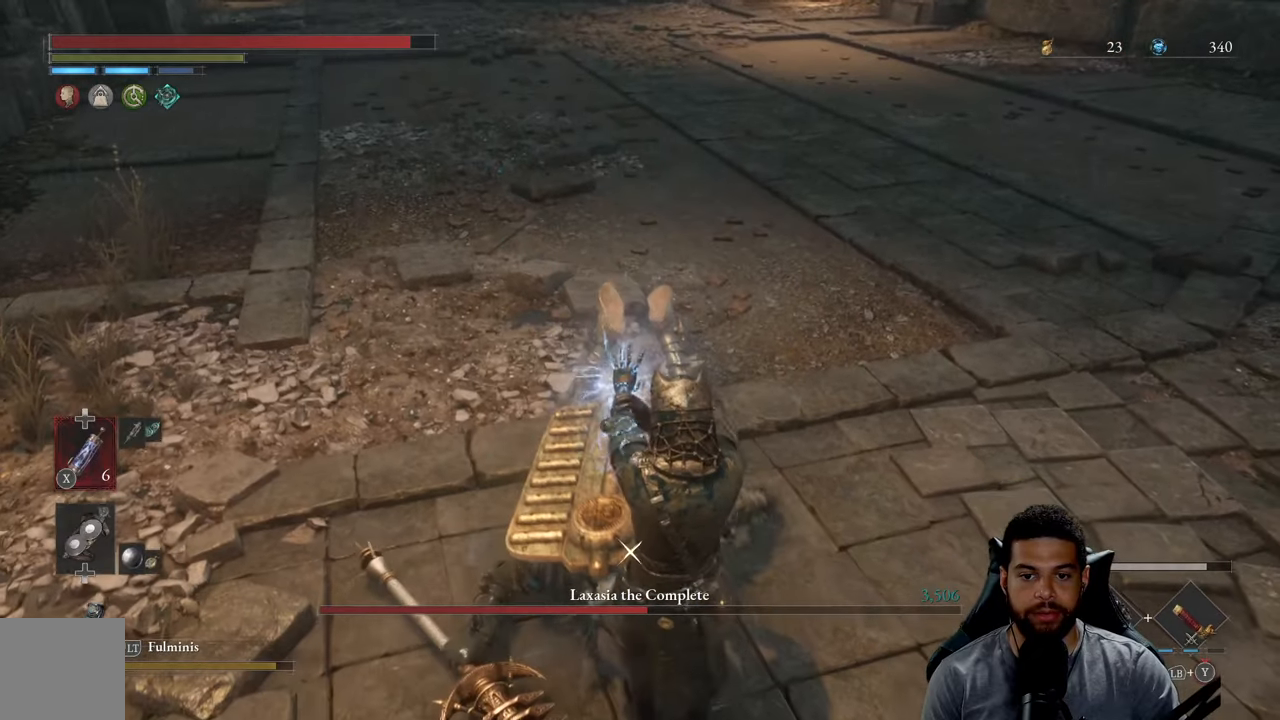
{"buttons": ["L2"], "left_stick": "center", "right_stick": "center", "events": [[317, "left_stick", "center"]]}
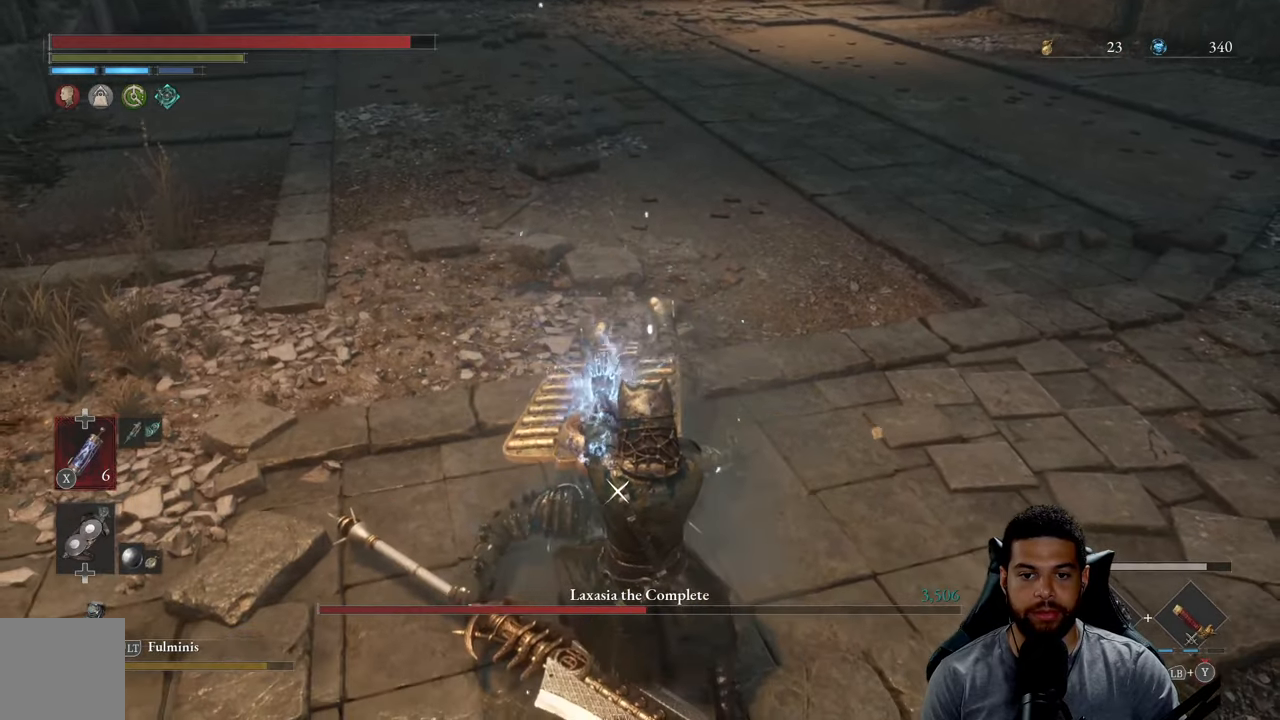
{"buttons": ["L2"], "left_stick": "center", "right_stick": "center", "events": []}